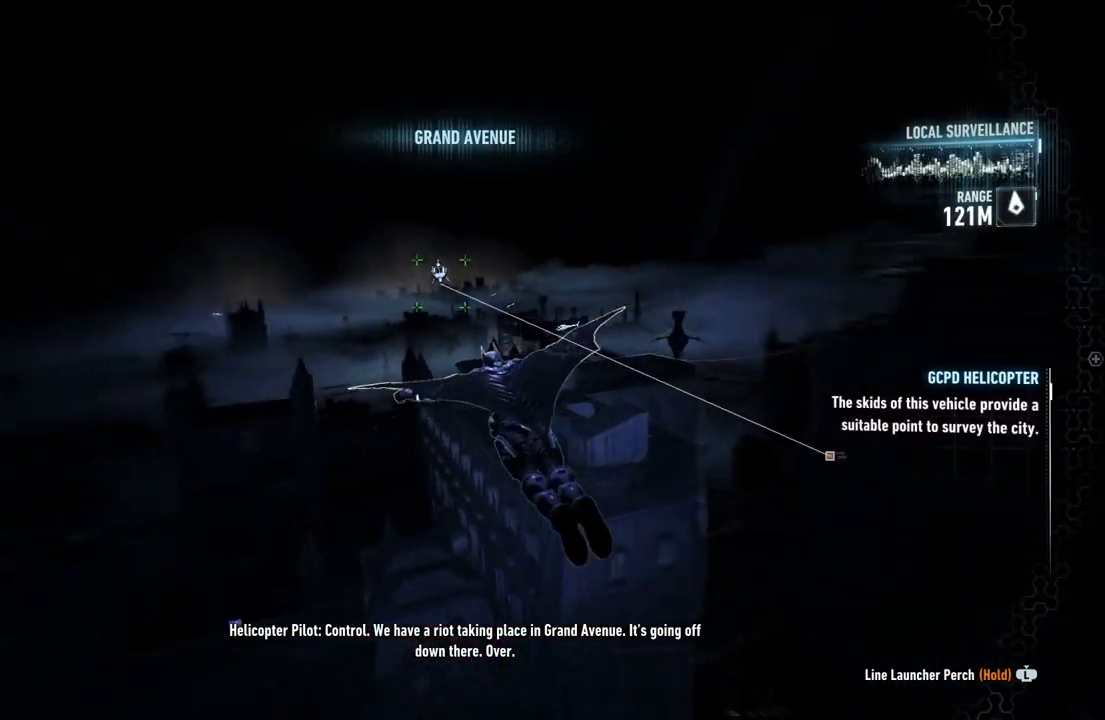
Gameplay with a controller (Xbox layout); each line is a JSON object with the inputs held at the frame after it. "events" lists button and stick changes between this image and that frame as [ms after this image, input, new state], when the widget could be followed in between.
{"buttons": ["A"], "left_stick": "center", "right_stick": "center", "events": []}
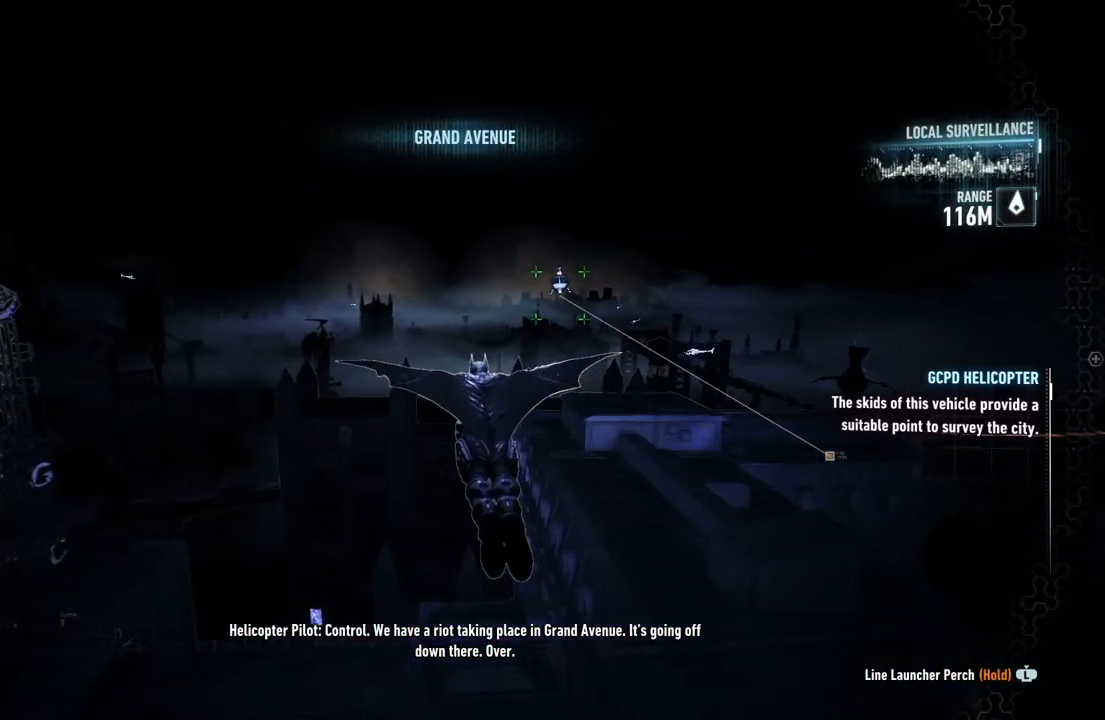
{"buttons": ["A"], "left_stick": "center", "right_stick": "center", "events": []}
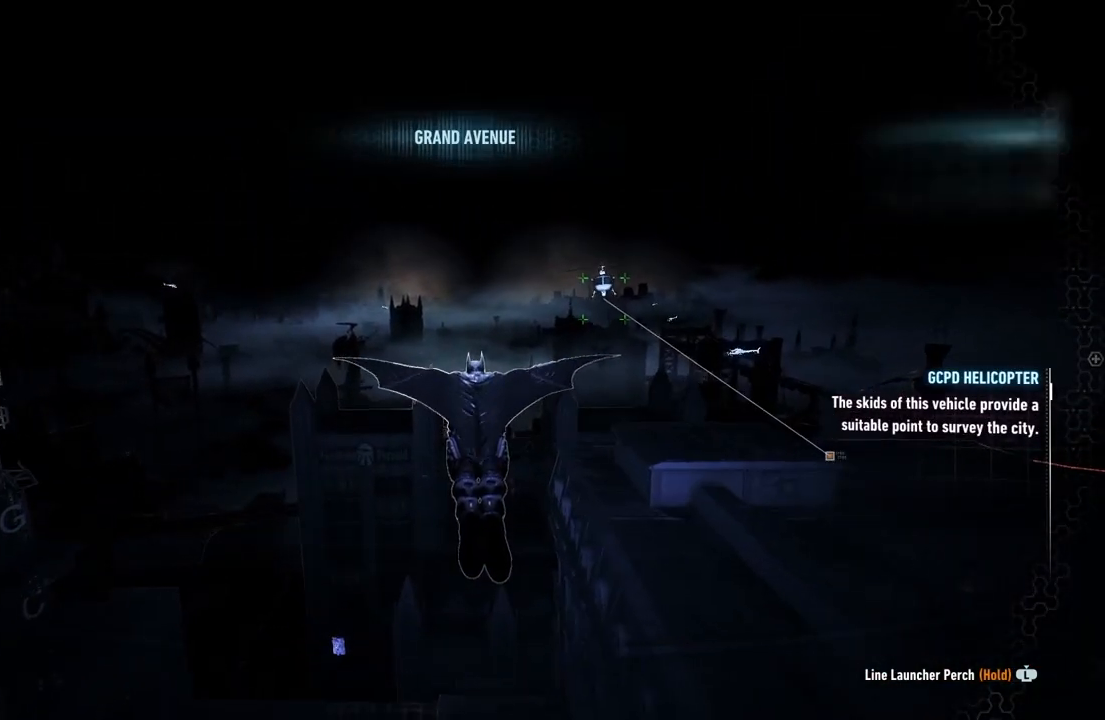
{"buttons": ["A"], "left_stick": "center", "right_stick": "center", "events": []}
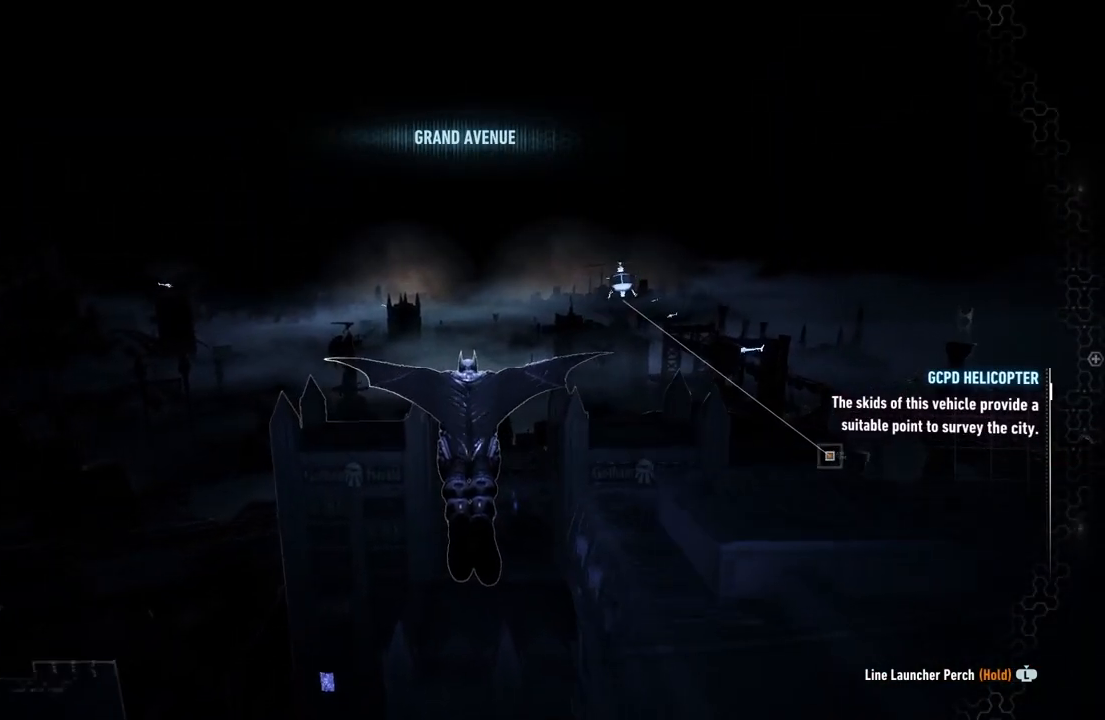
{"buttons": ["A"], "left_stick": "down", "right_stick": "center", "events": [[200, "left_stick", "down"]]}
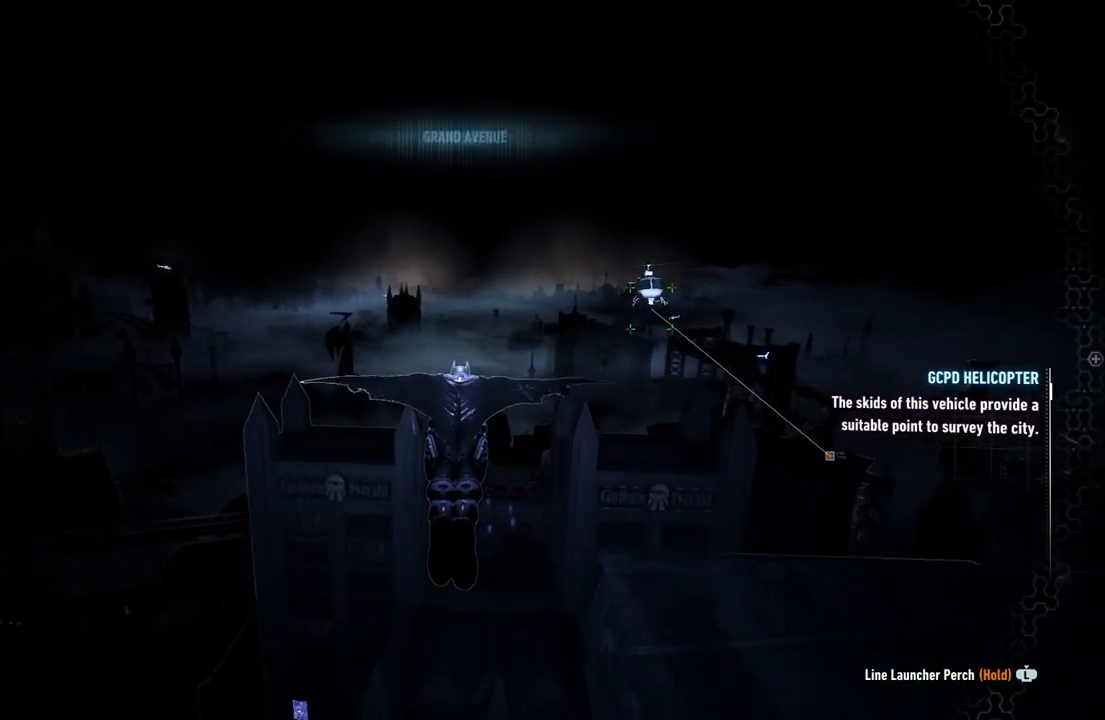
{"buttons": ["A"], "left_stick": "down", "right_stick": "center", "events": []}
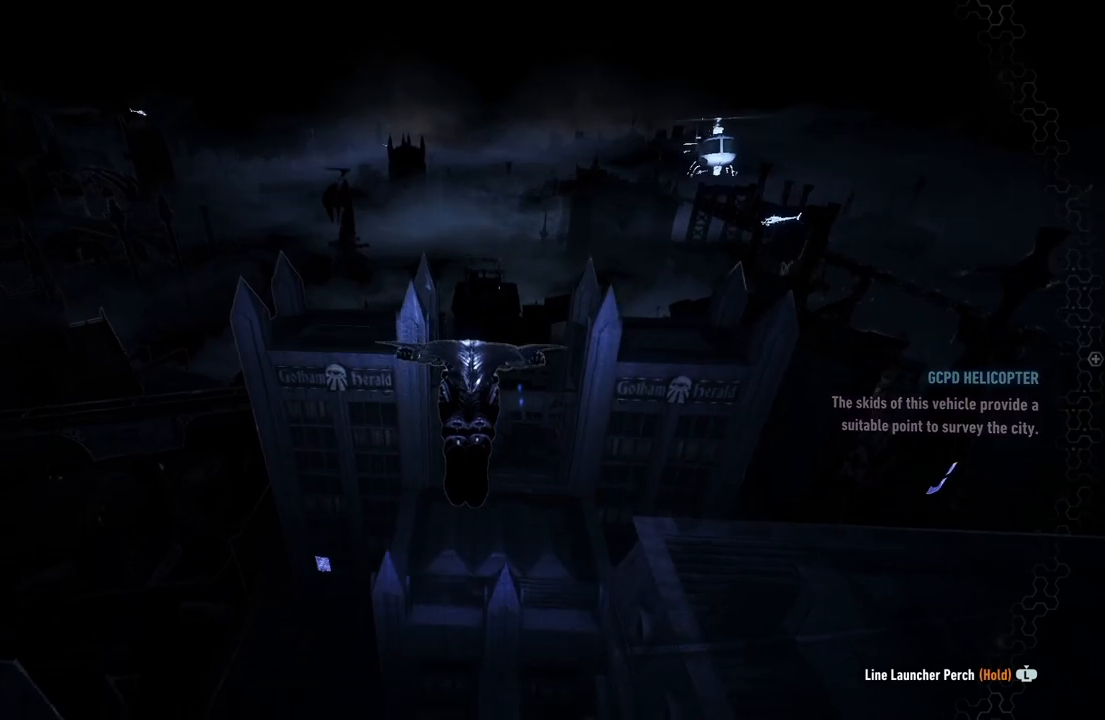
{"buttons": ["A"], "left_stick": "down-right", "right_stick": "center", "events": [[267, "left_stick", "down-right"]]}
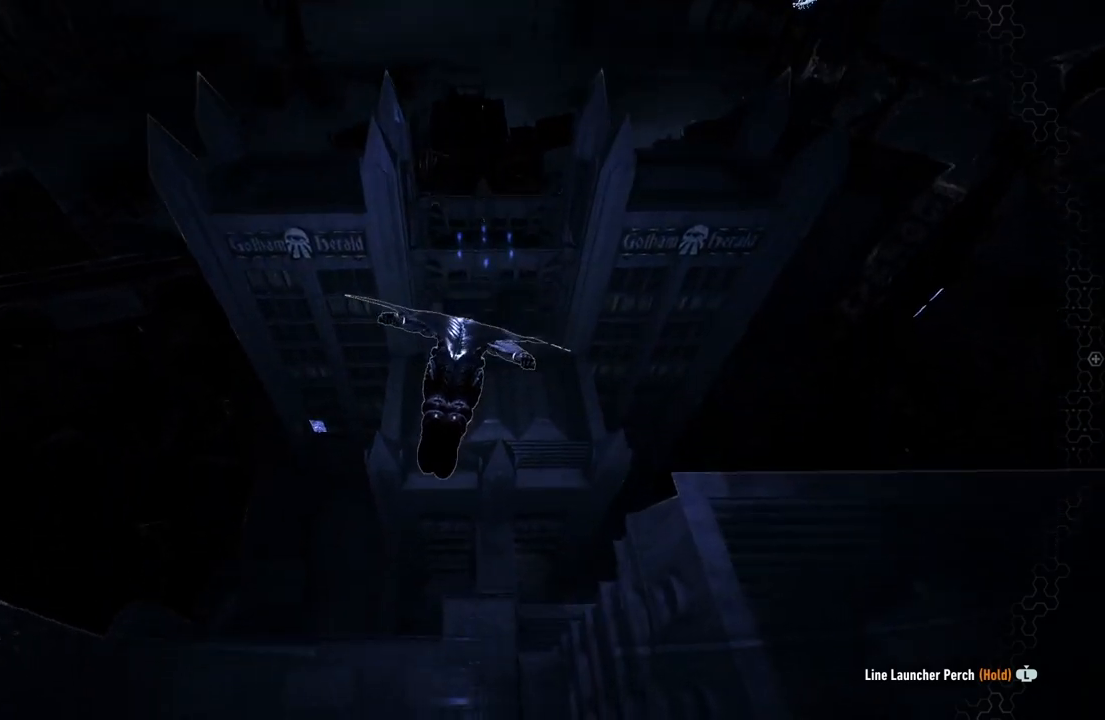
{"buttons": ["A"], "left_stick": "center", "right_stick": "center", "events": [[267, "left_stick", "center"]]}
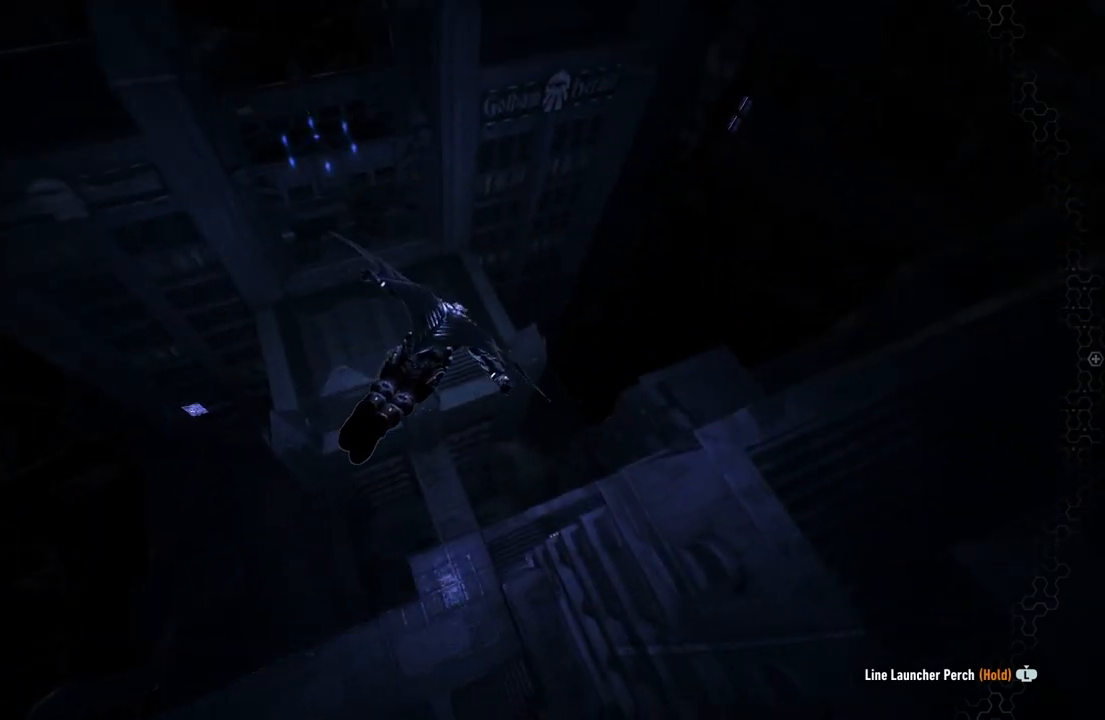
{"buttons": ["A"], "left_stick": "up", "right_stick": "center", "events": [[117, "left_stick", "up"]]}
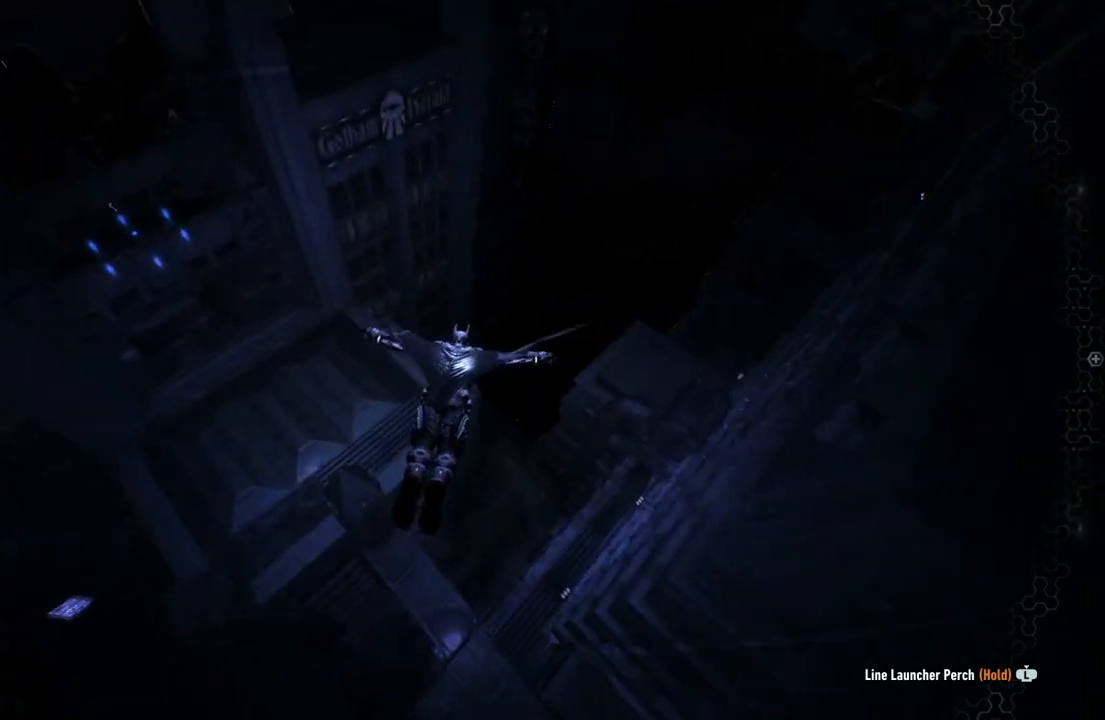
{"buttons": ["A"], "left_stick": "down-right", "right_stick": "center", "events": [[33, "left_stick", "center"], [283, "left_stick", "down-right"]]}
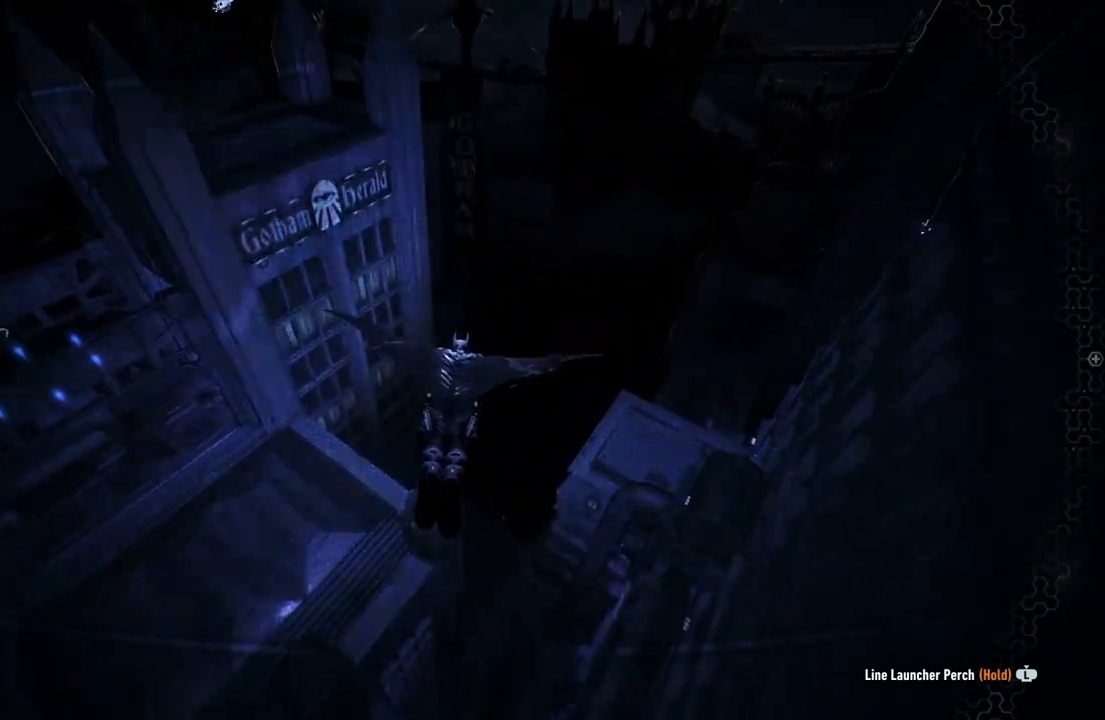
{"buttons": ["A"], "left_stick": "up", "right_stick": "center", "events": [[83, "left_stick", "center"], [333, "left_stick", "up"]]}
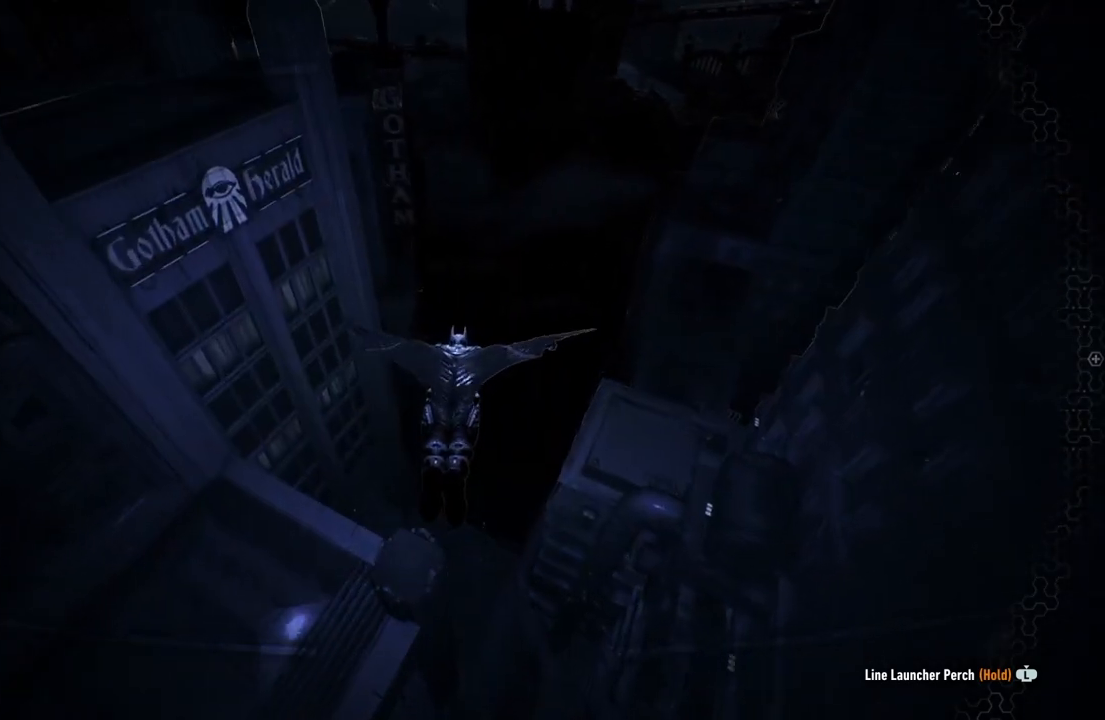
{"buttons": ["A"], "left_stick": "up", "right_stick": "center", "events": []}
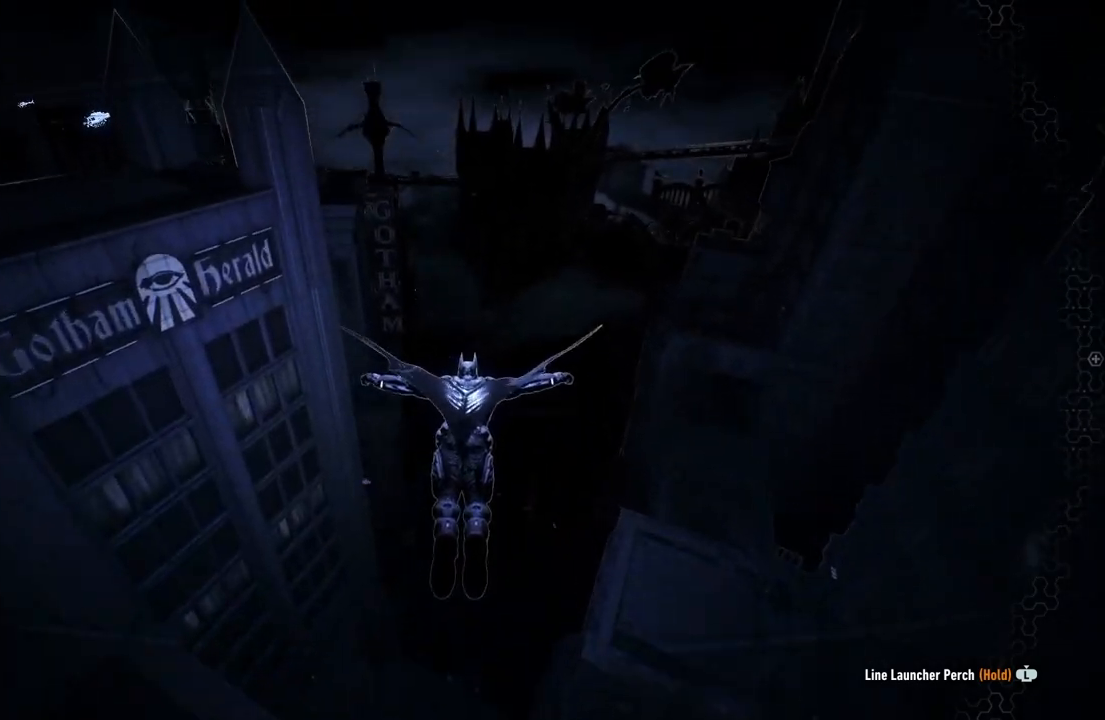
{"buttons": ["A"], "left_stick": "up", "right_stick": "center", "events": [[150, "left_stick", "up-right"], [367, "left_stick", "up"]]}
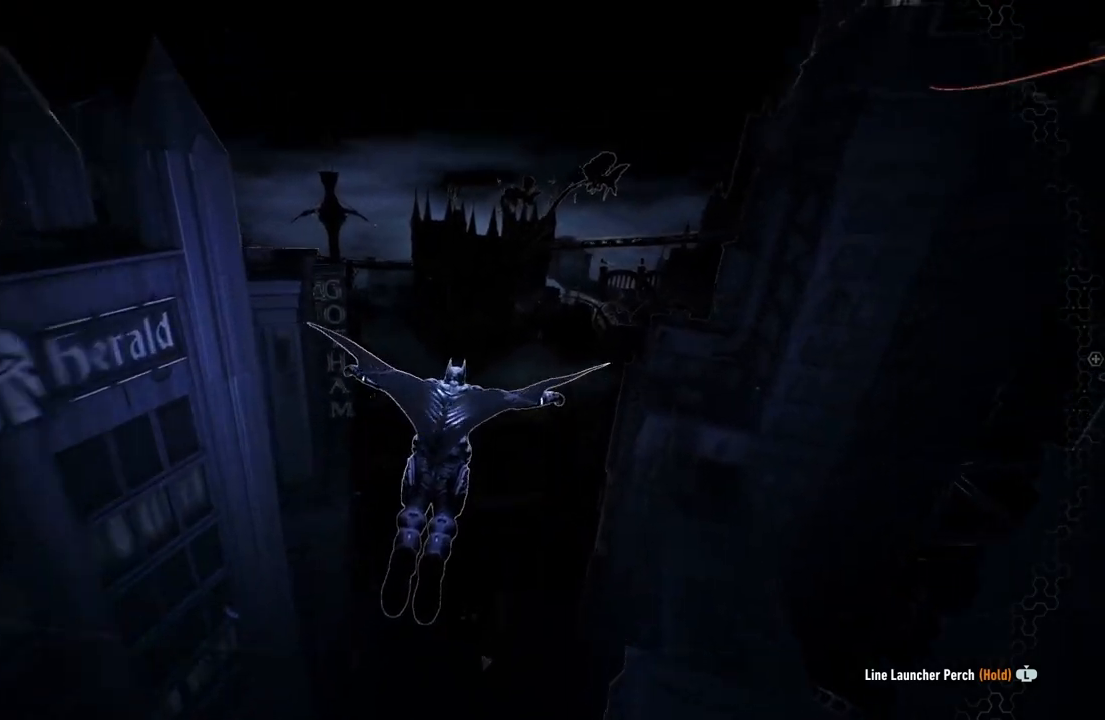
{"buttons": ["A"], "left_stick": "up", "right_stick": "center", "events": []}
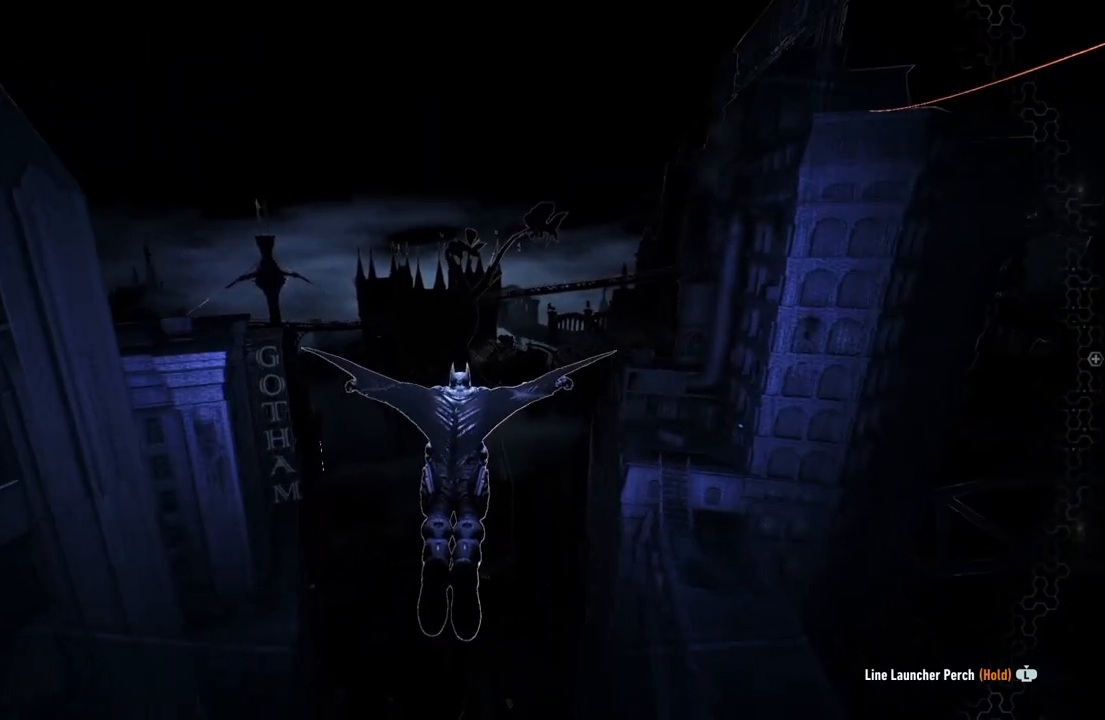
{"buttons": ["A"], "left_stick": "right", "right_stick": "center", "events": [[233, "left_stick", "center"], [483, "left_stick", "right"]]}
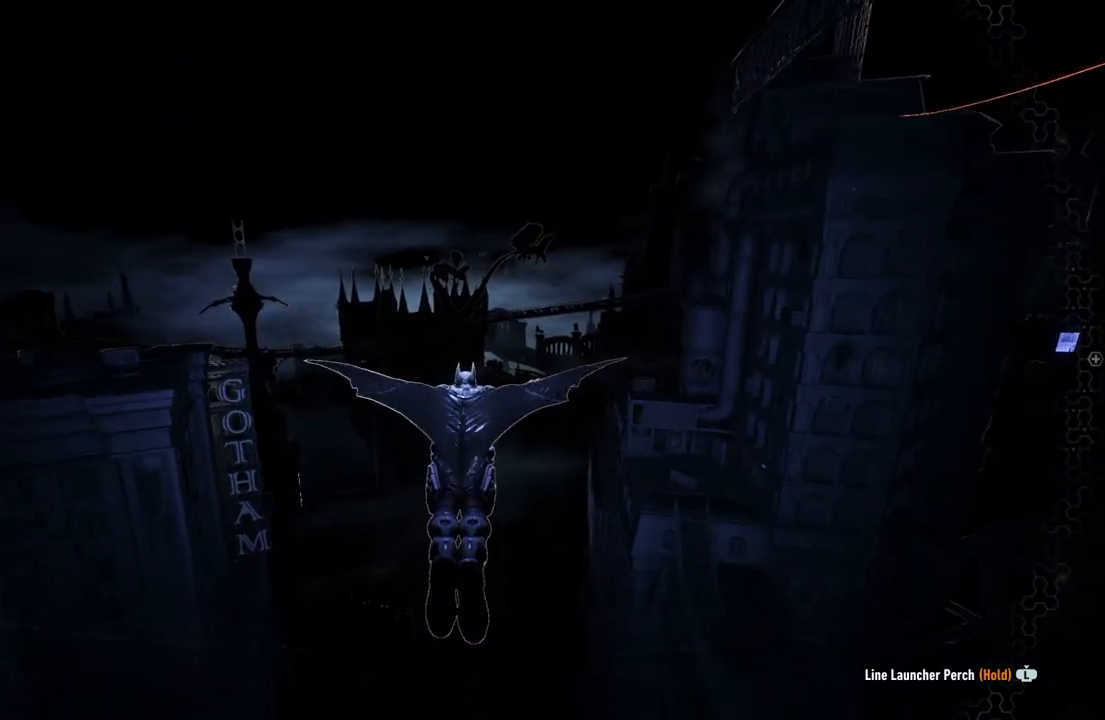
{"buttons": ["A"], "left_stick": "center", "right_stick": "down", "events": [[117, "right_stick", "down"], [300, "left_stick", "center"]]}
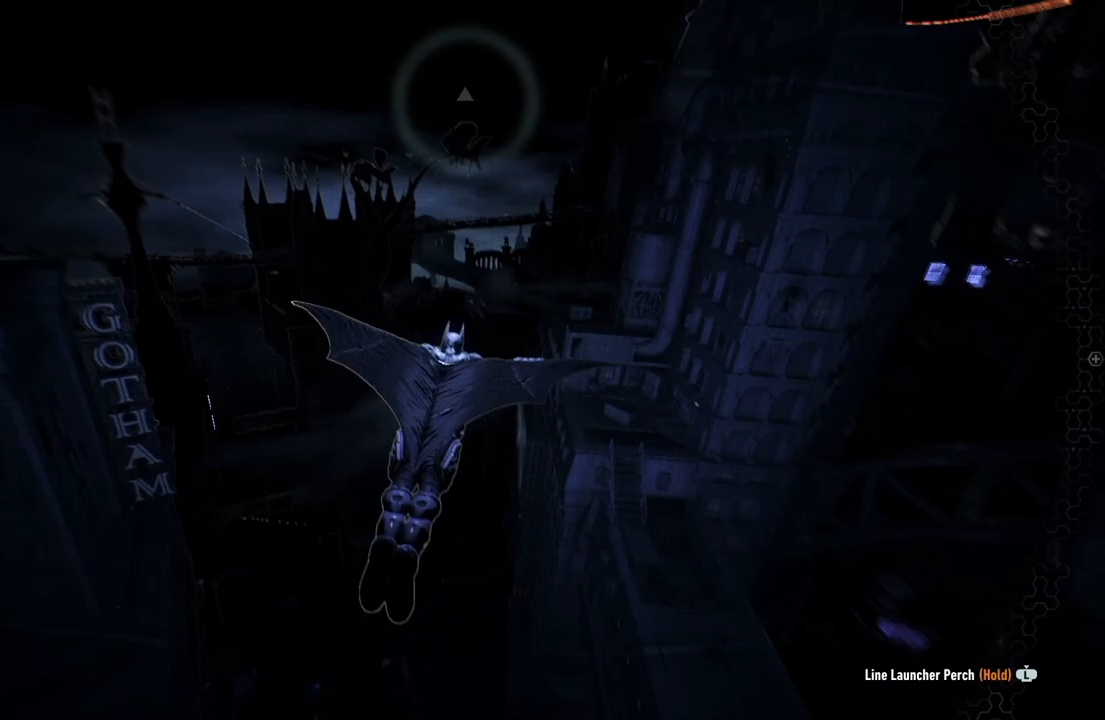
{"buttons": ["A"], "left_stick": "center", "right_stick": "down", "events": []}
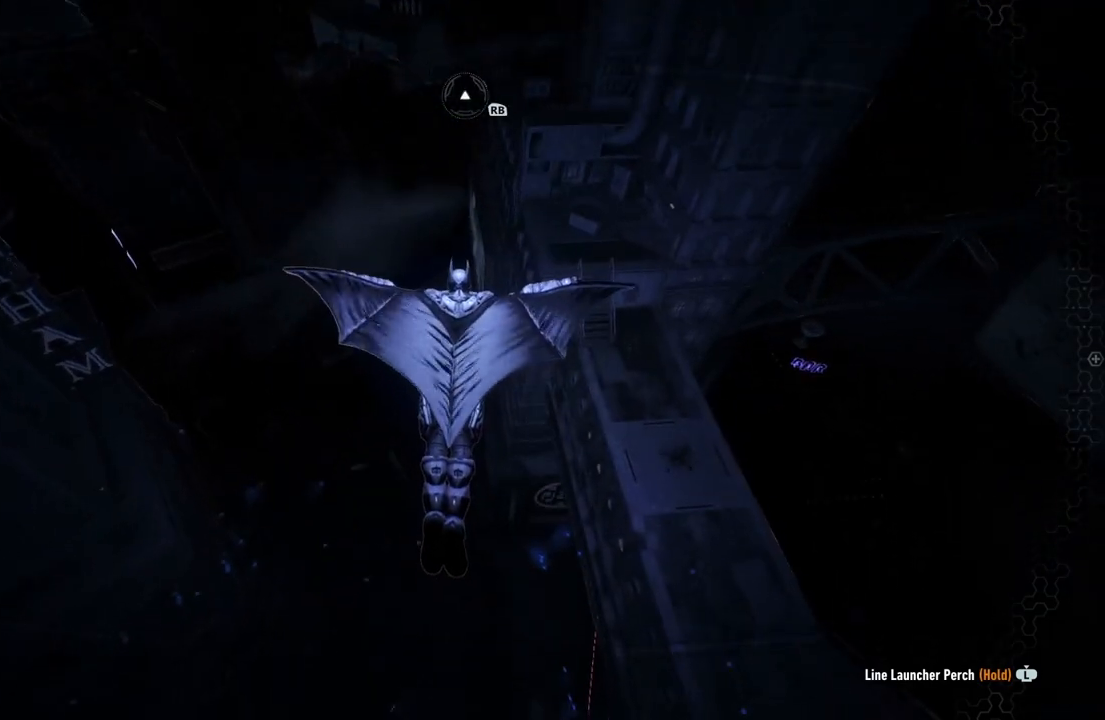
{"buttons": ["A"], "left_stick": "center", "right_stick": "down", "events": [[17, "left_stick", "right"], [333, "left_stick", "center"]]}
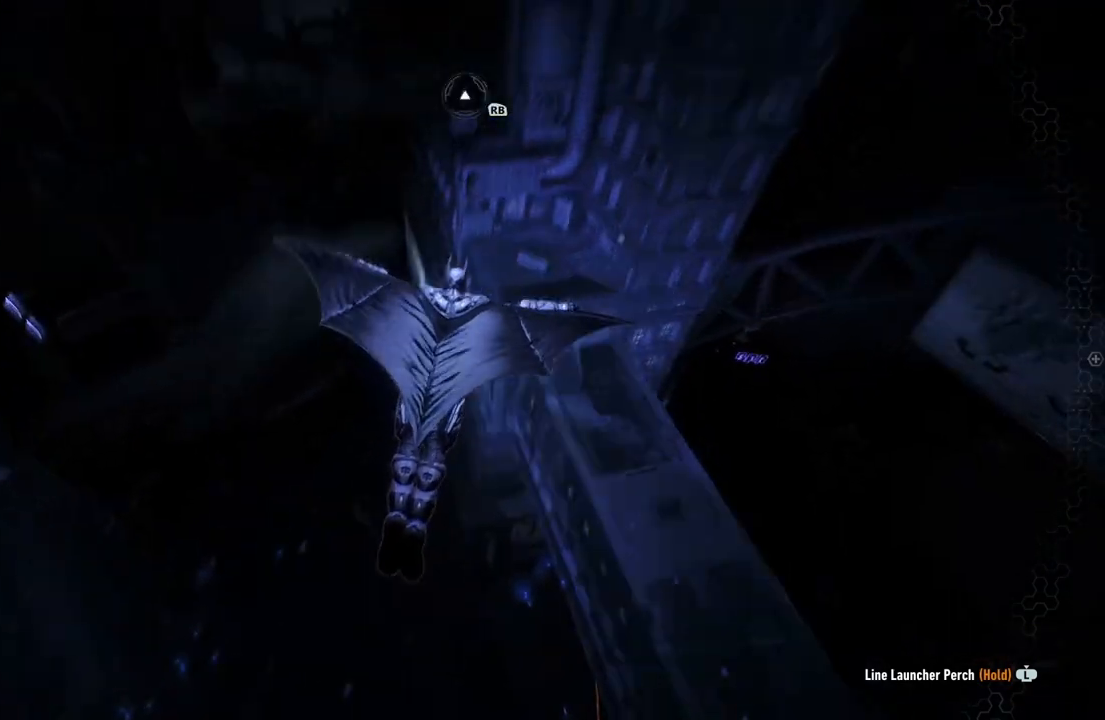
{"buttons": ["A", "R1"], "left_stick": "center", "right_stick": "down", "events": [[150, "R1", "down"], [433, "R1", "up"], [467, "R1", "down"]]}
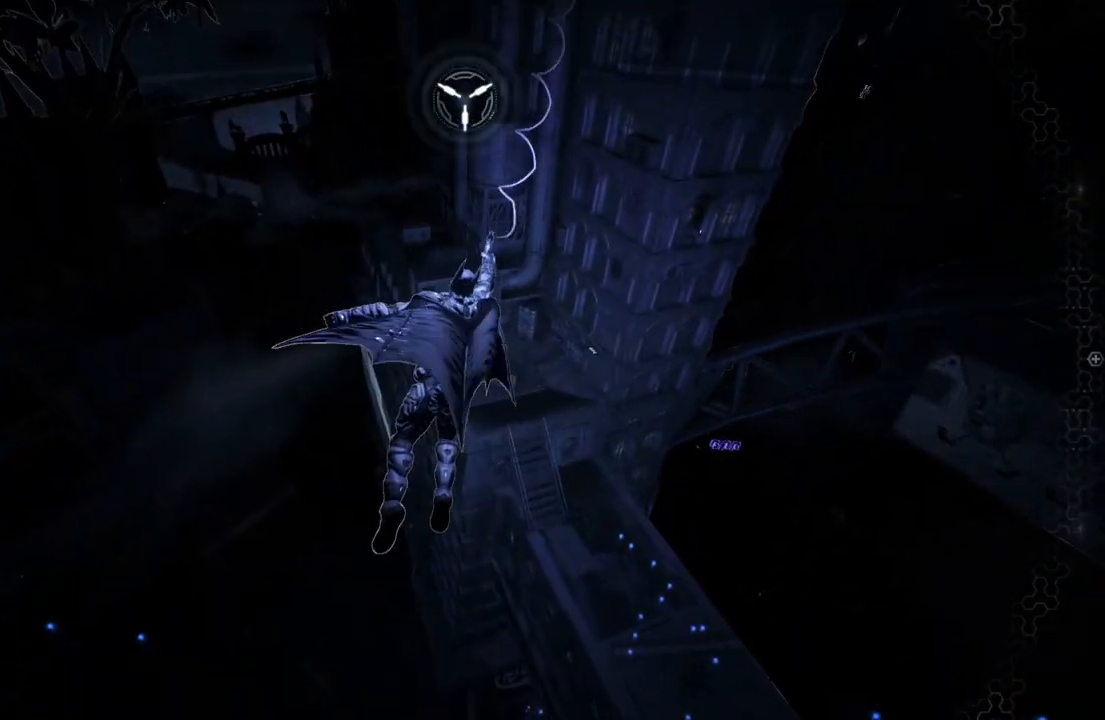
{"buttons": ["A"], "left_stick": "center", "right_stick": "center", "events": [[17, "R1", "up"], [17, "right_stick", "center"], [150, "A", "up"], [267, "A", "down"], [400, "A", "up"], [467, "A", "down"]]}
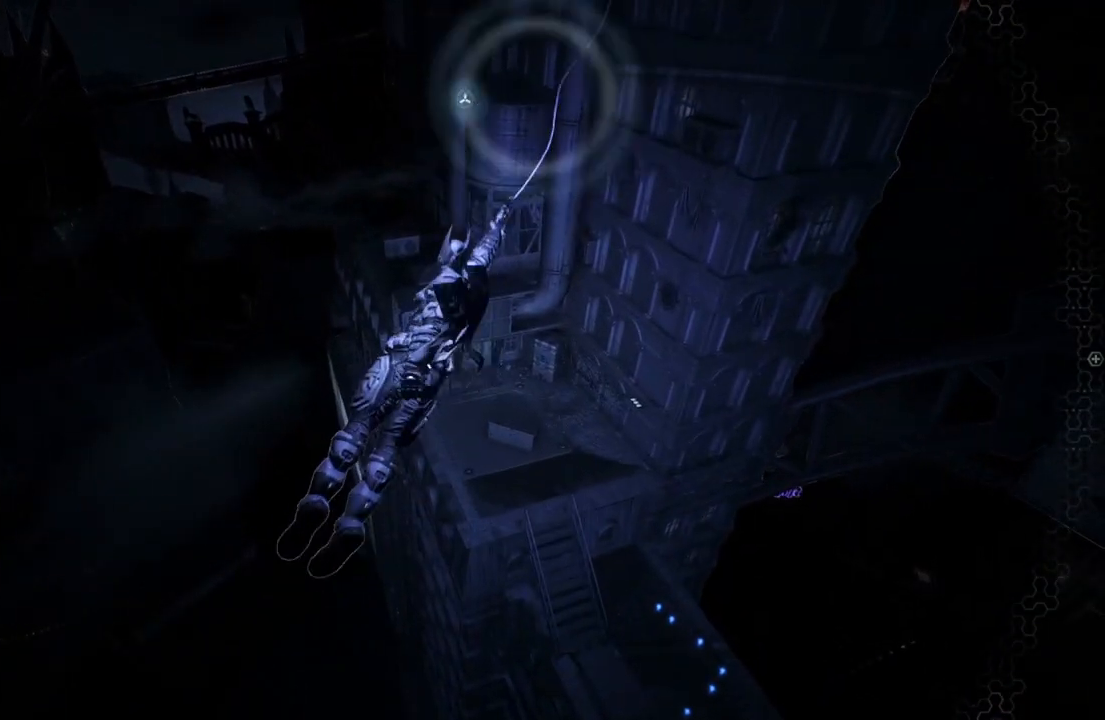
{"buttons": [], "left_stick": "center", "right_stick": "center", "events": [[100, "A", "up"], [167, "A", "down"], [267, "A", "up"], [367, "A", "down"], [417, "A", "up"]]}
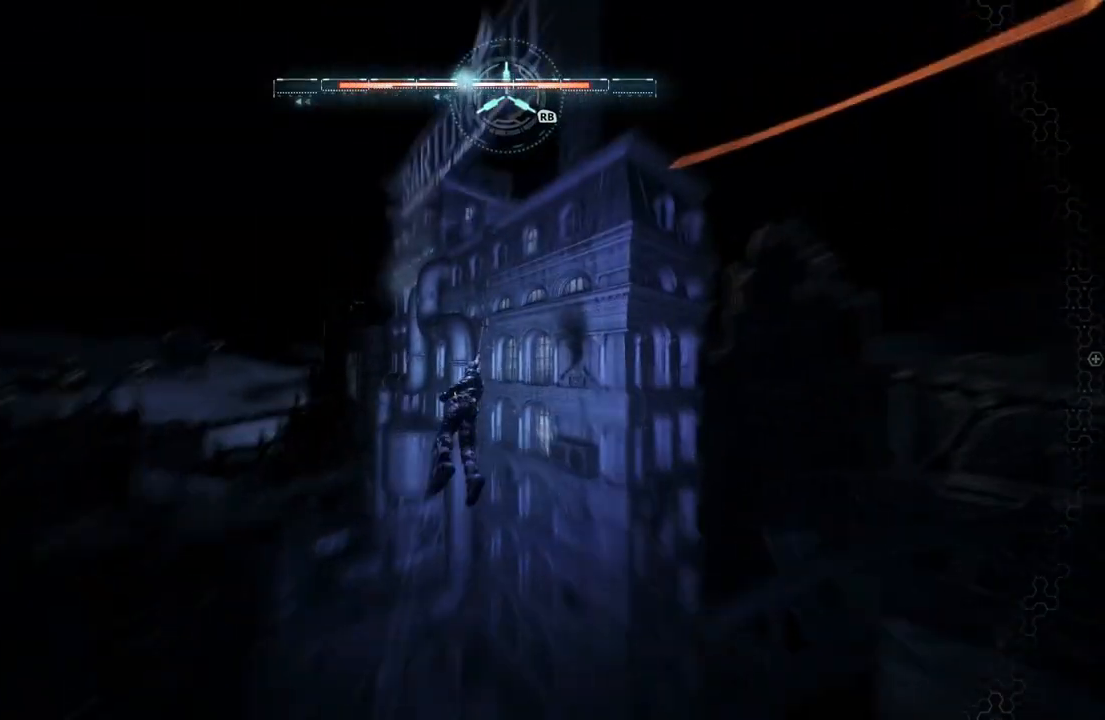
{"buttons": ["A"], "left_stick": "center", "right_stick": "center", "events": [[33, "A", "down"], [83, "A", "up"], [183, "A", "down"]]}
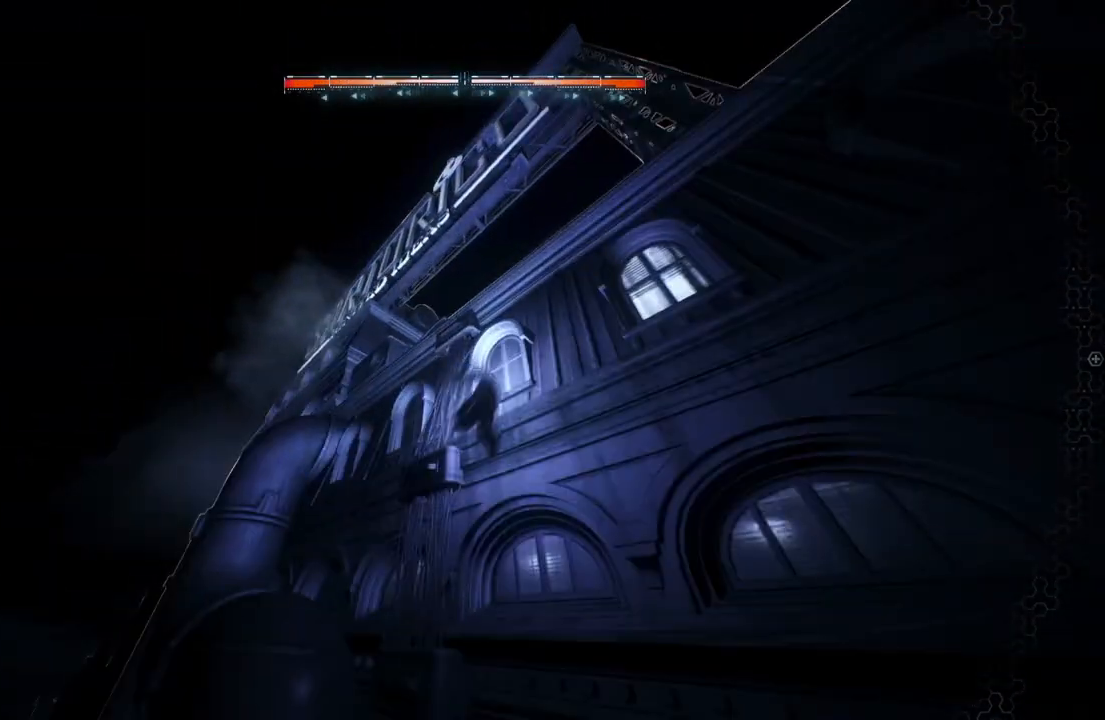
{"buttons": ["A"], "left_stick": "center", "right_stick": "center", "events": []}
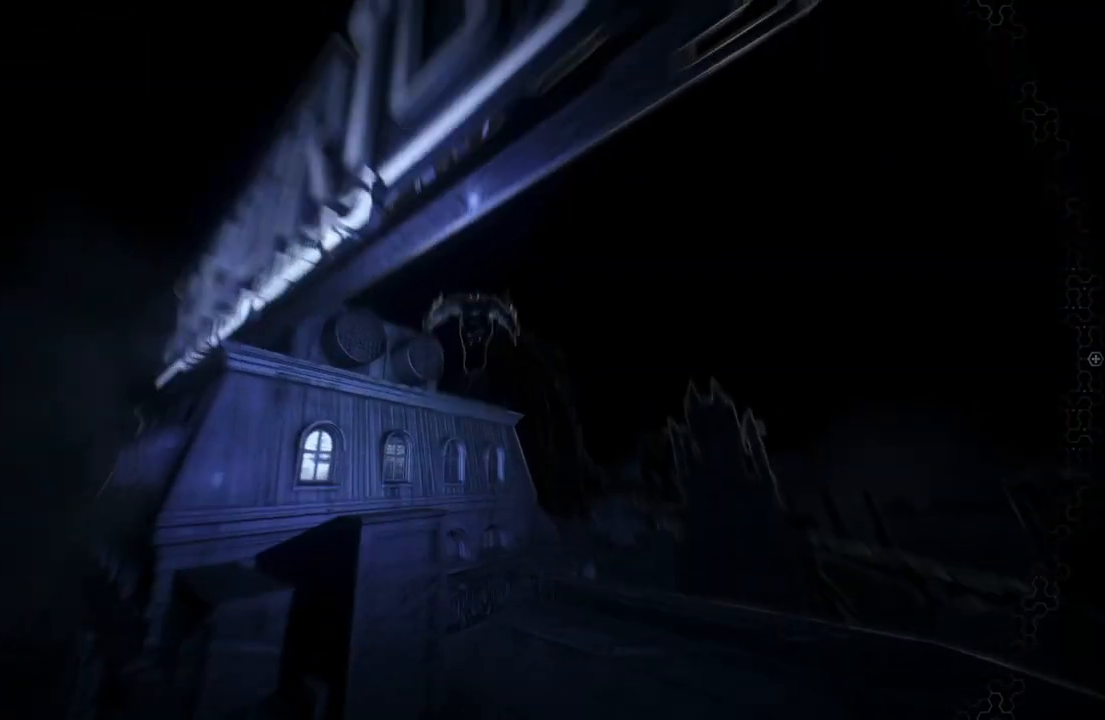
{"buttons": ["A"], "left_stick": "up-right", "right_stick": "center", "events": [[167, "left_stick", "right"], [283, "left_stick", "up-right"]]}
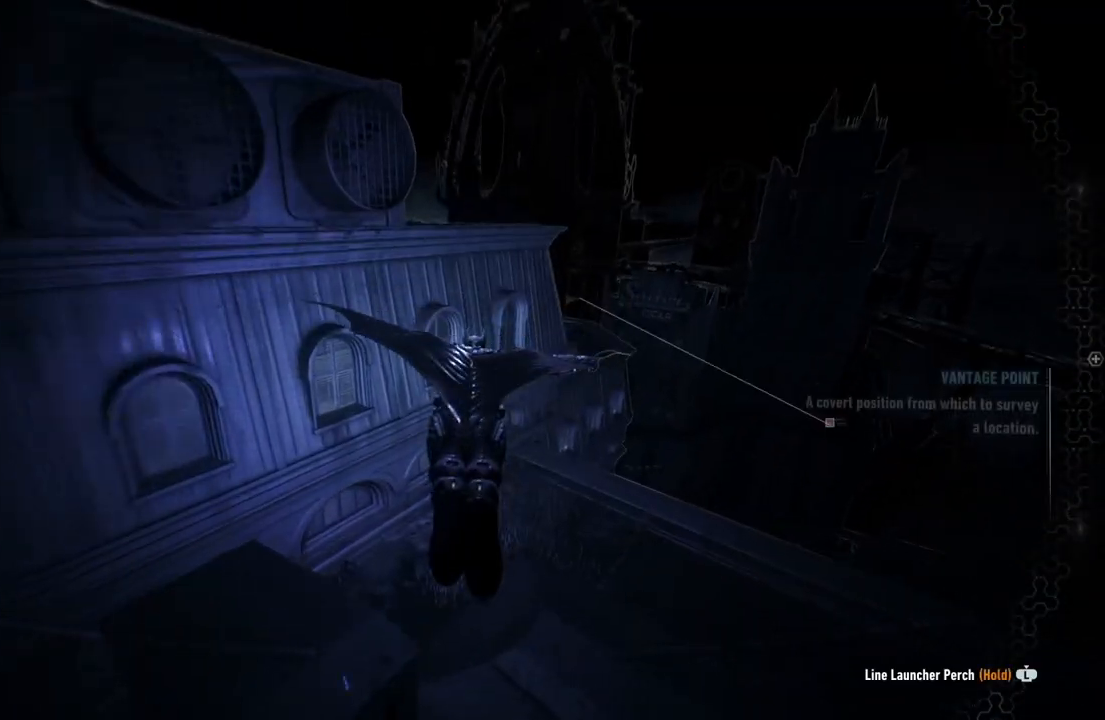
{"buttons": ["A"], "left_stick": "up", "right_stick": "center", "events": [[400, "left_stick", "up"]]}
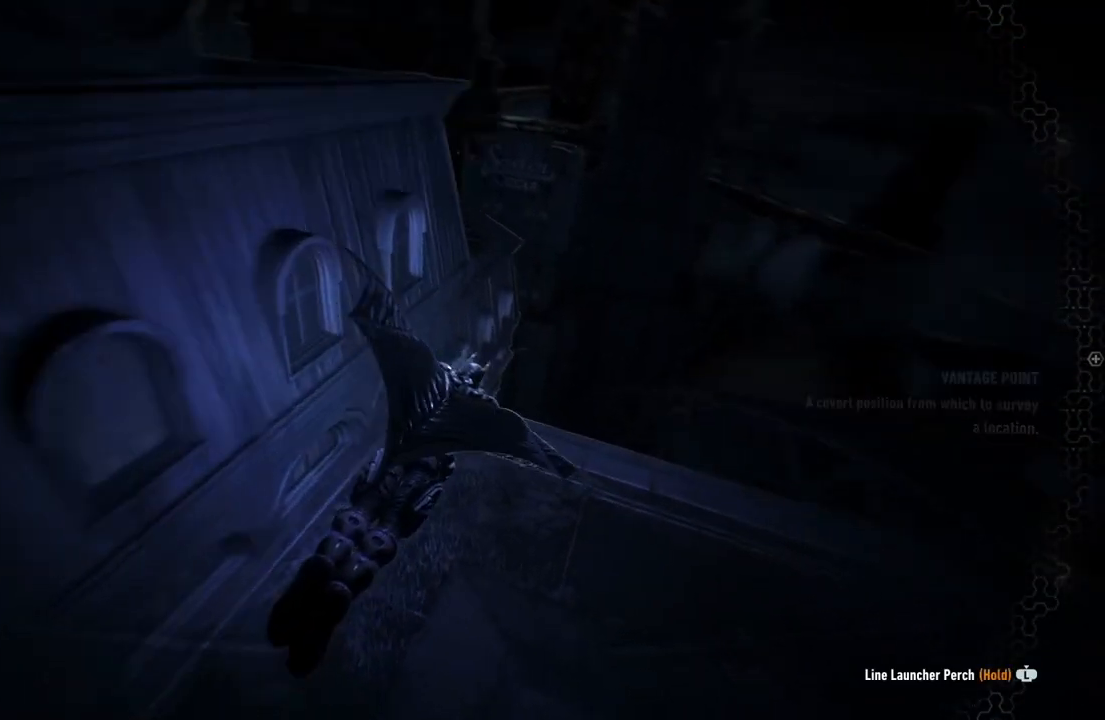
{"buttons": ["A"], "left_stick": "up-left", "right_stick": "center", "events": [[17, "left_stick", "up-left"]]}
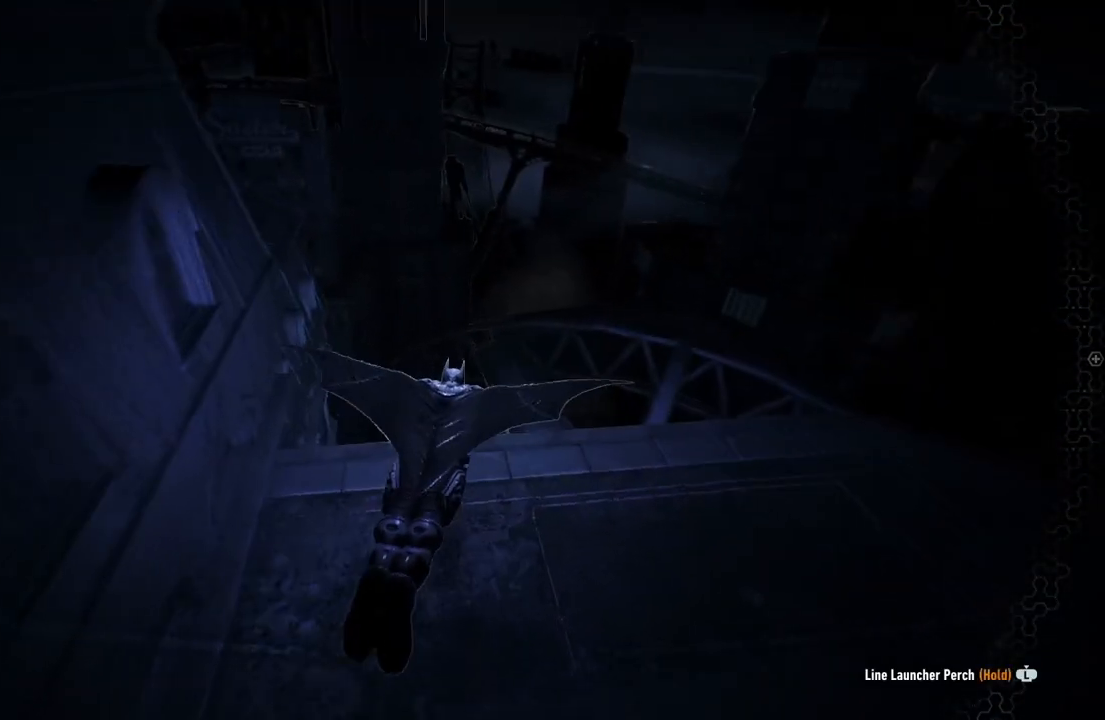
{"buttons": ["A"], "left_stick": "center", "right_stick": "up-left", "events": [[233, "right_stick", "up-left"], [317, "left_stick", "center"]]}
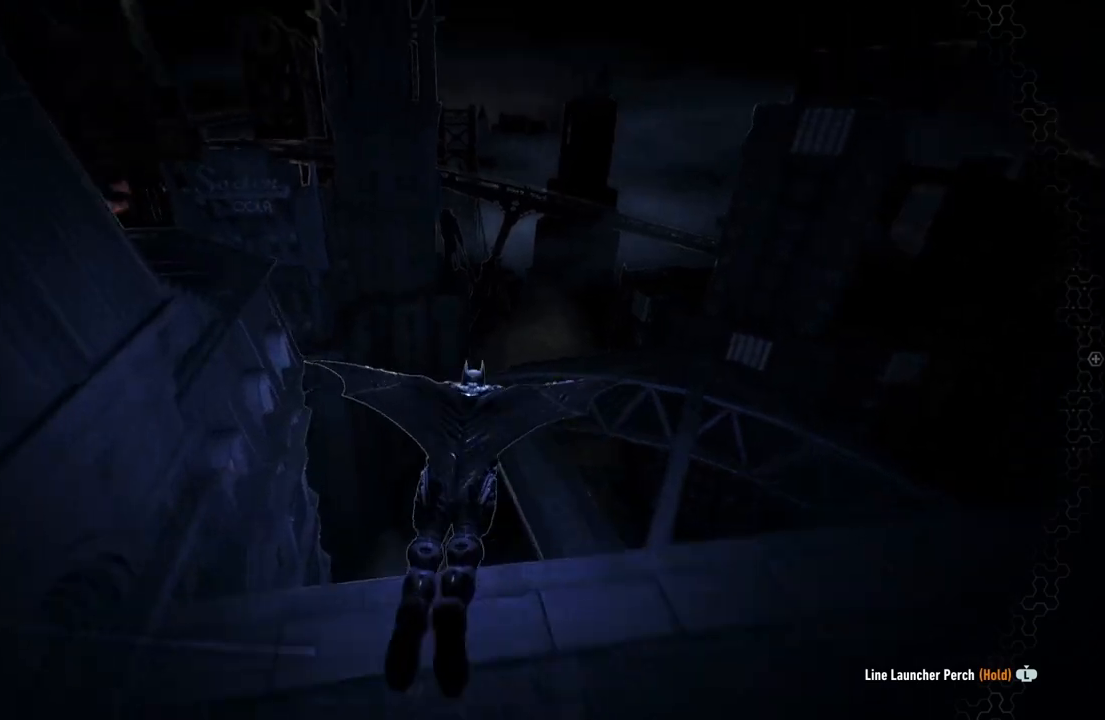
{"buttons": ["A"], "left_stick": "center", "right_stick": "up-left", "events": []}
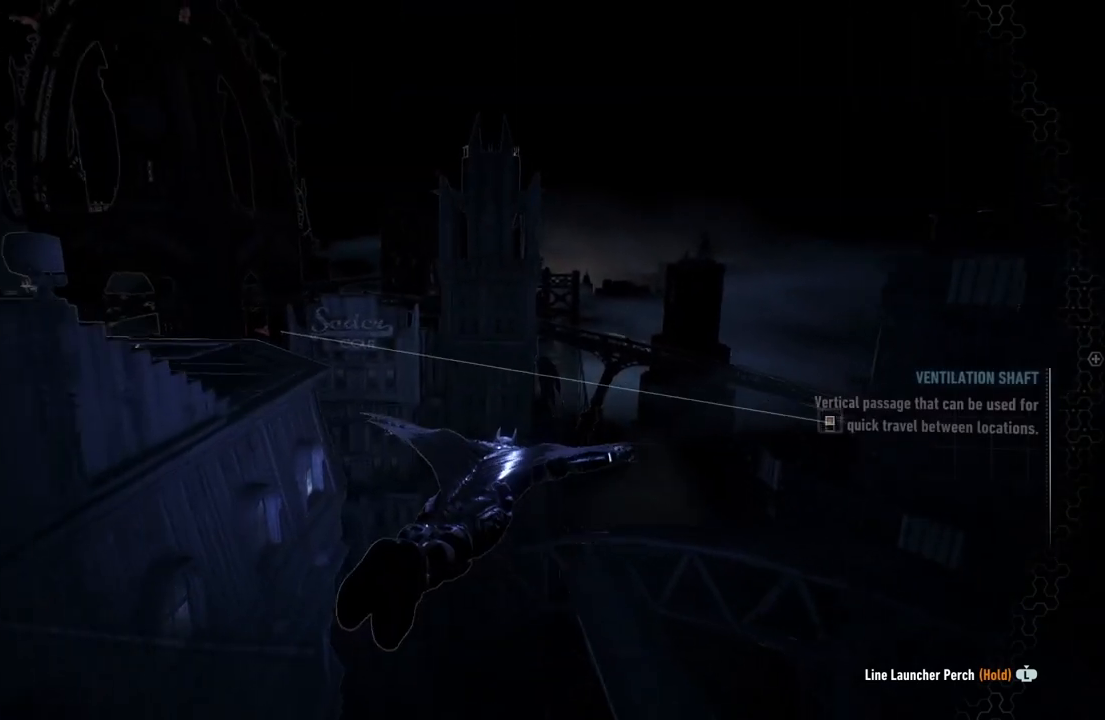
{"buttons": ["A"], "left_stick": "center", "right_stick": "up-left", "events": [[133, "left_stick", "left"], [217, "left_stick", "up-left"], [350, "left_stick", "center"]]}
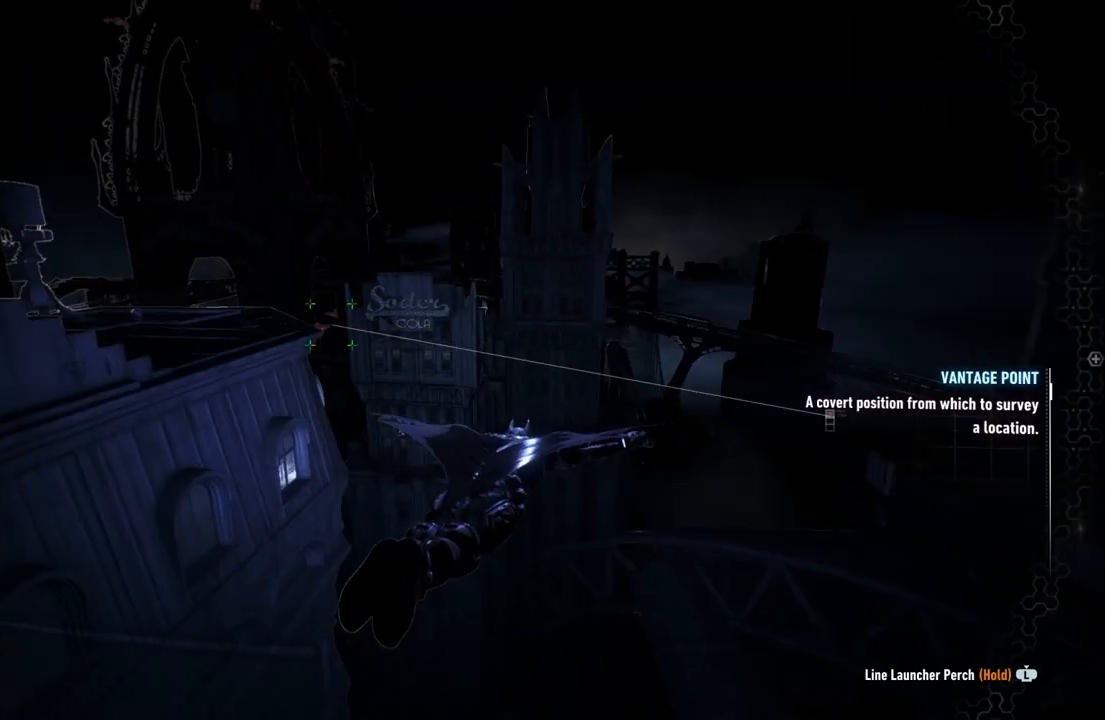
{"buttons": ["A"], "left_stick": "up-left", "right_stick": "up-left", "events": [[317, "left_stick", "up-left"]]}